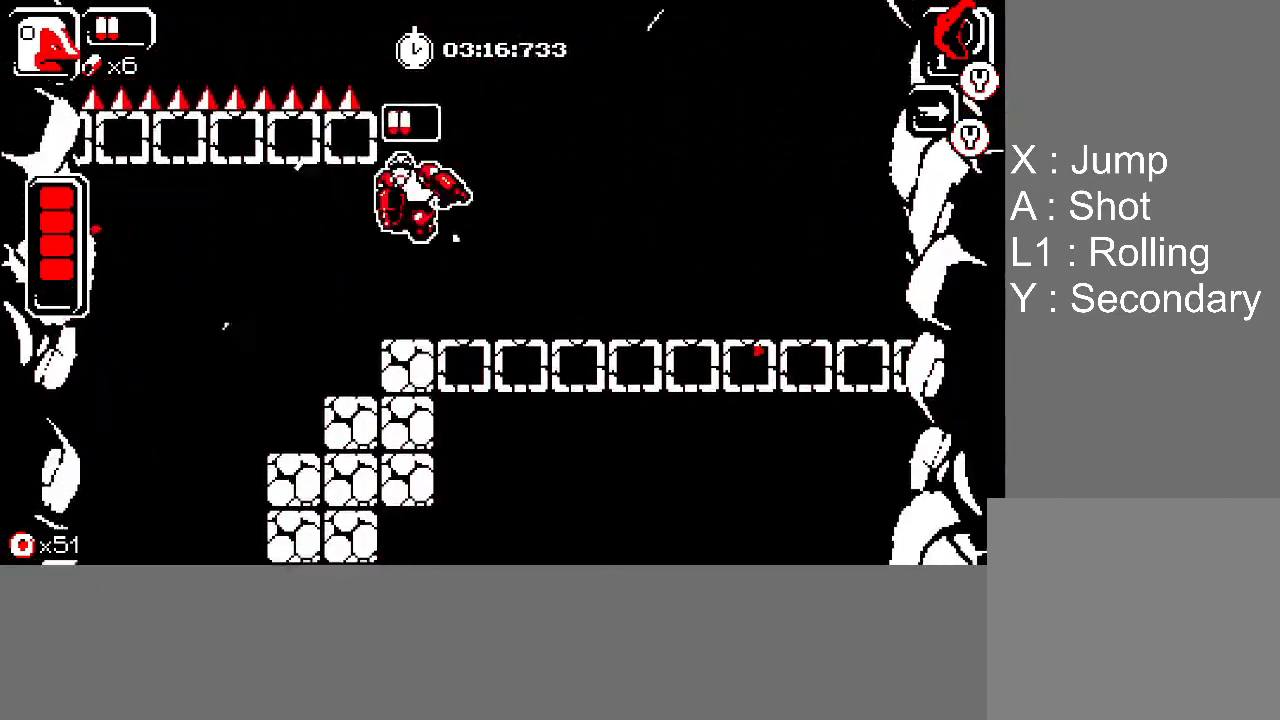
Gameplay with a controller (PlayStation layout); each line is a JSON object with the inputs held at the frame after it. "events" lists button and stick changes between this image and that frame as [ms after this image, input, new state], when the widget could be followed in between. Not read: left_stick right_stick.
{"buttons": ["DPAD_DOWN"], "events": [[17, "DPAD_LEFT", "up"], [33, "SQUARE", "up"], [83, "SQUARE", "down"], [117, "SQUARE", "up"], [183, "SQUARE", "down"], [217, "SQUARE", "up"], [267, "SQUARE", "down"], [317, "SQUARE", "up"], [367, "SQUARE", "down"], [433, "SQUARE", "up"]]}
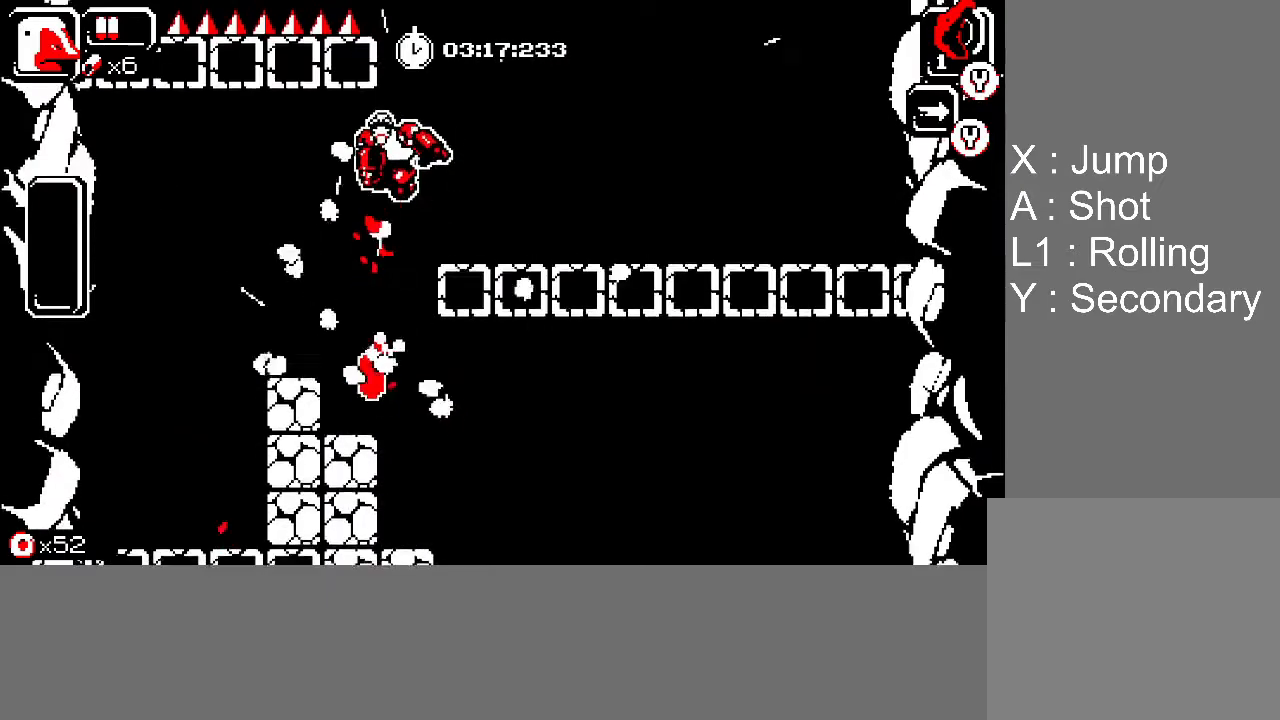
{"buttons": ["DPAD_RIGHT"], "events": [[67, "DPAD_DOWN", "up"], [333, "DPAD_RIGHT", "down"]]}
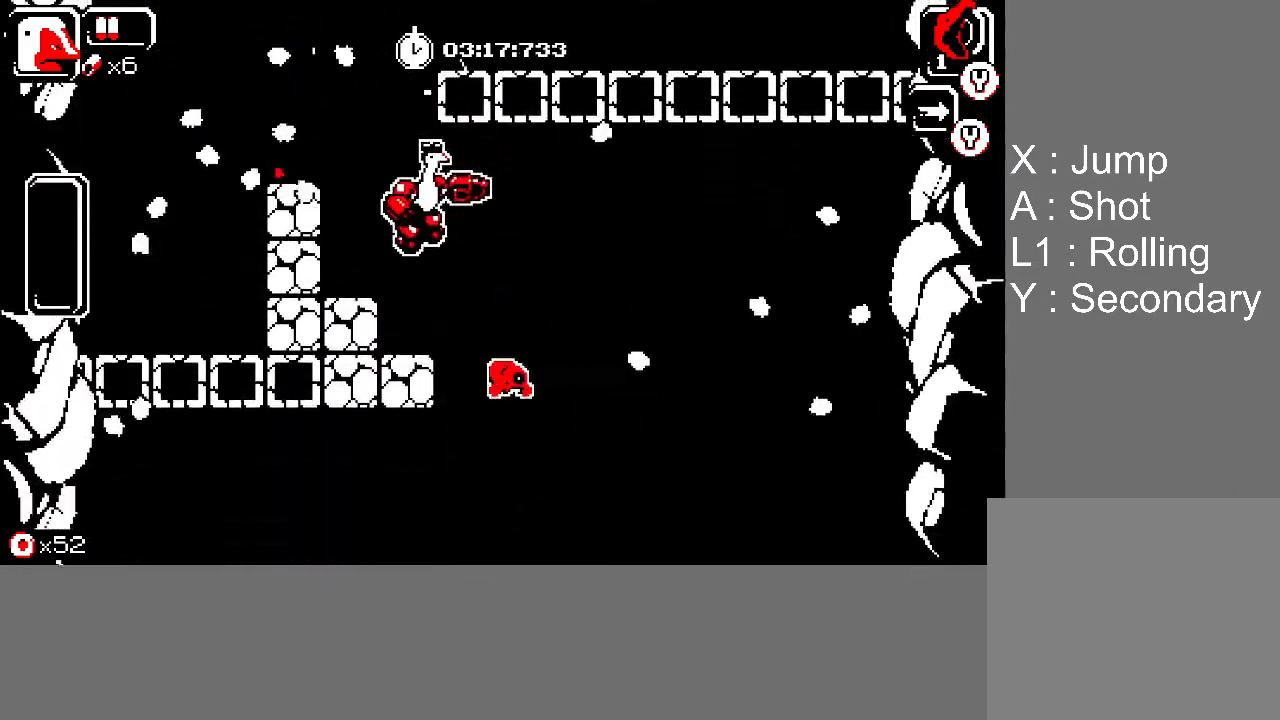
{"buttons": ["DPAD_RIGHT"], "events": [[83, "DPAD_DOWN", "down"], [167, "DPAD_DOWN", "up"], [183, "DPAD_DOWN", "down"], [267, "DPAD_RIGHT", "up"], [317, "DPAD_DOWN", "up"], [400, "DPAD_RIGHT", "down"]]}
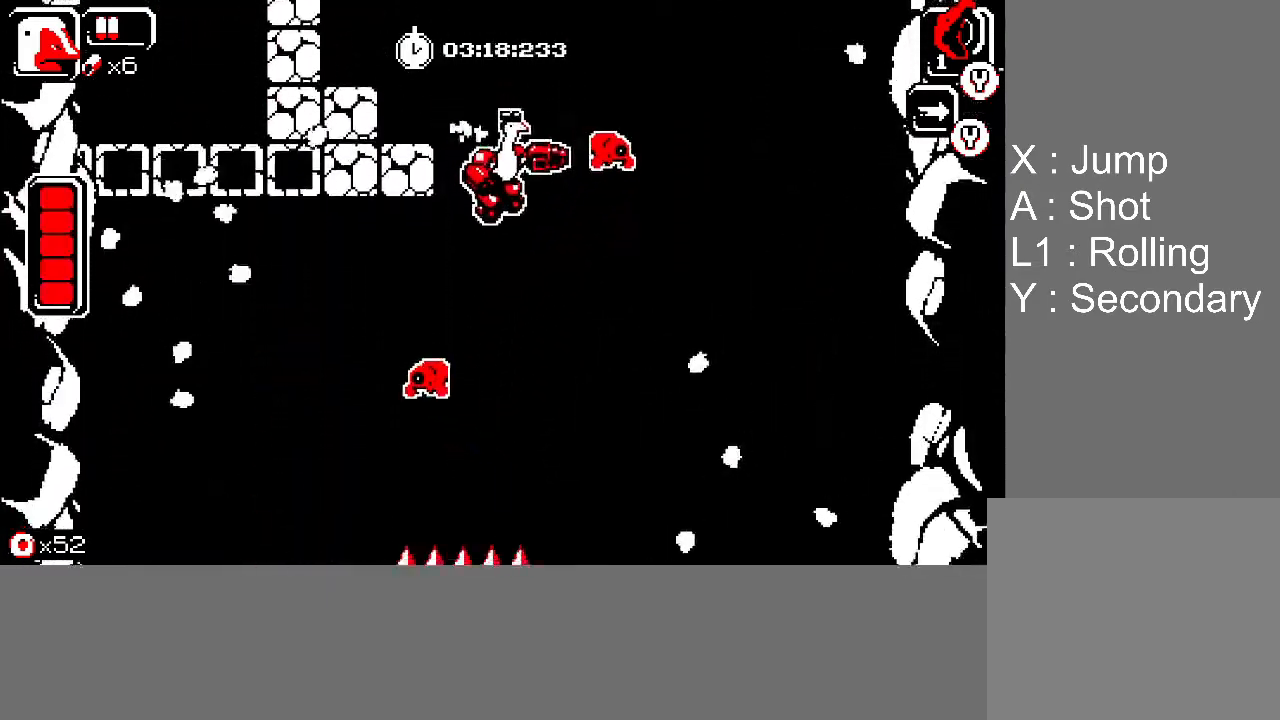
{"buttons": ["DPAD_DOWN", "DPAD_LEFT"], "events": [[367, "DPAD_DOWN", "down"], [367, "DPAD_RIGHT", "up"], [383, "DPAD_DOWN", "up"], [417, "DPAD_LEFT", "down"], [433, "DPAD_LEFT", "up"], [450, "DPAD_LEFT", "down"], [467, "DPAD_DOWN", "down"]]}
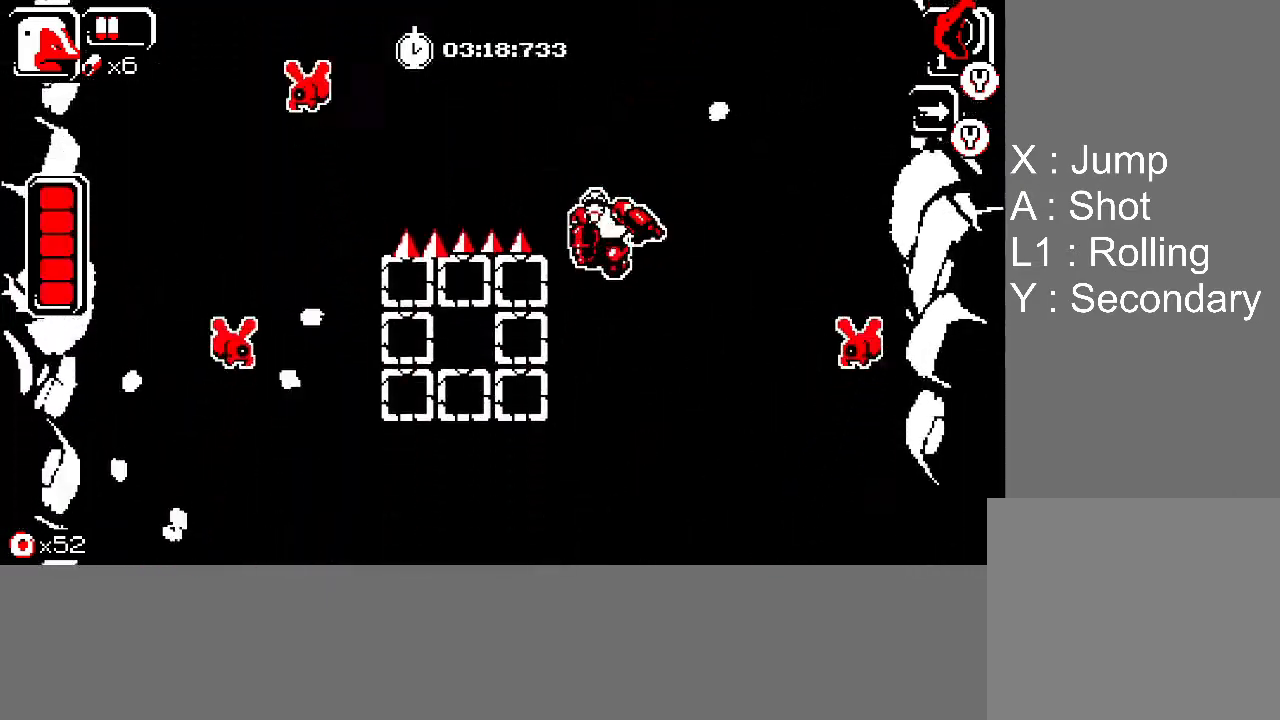
{"buttons": ["DPAD_DOWN"], "events": [[83, "DPAD_DOWN", "up"], [233, "DPAD_DOWN", "down"], [283, "DPAD_LEFT", "up"], [333, "DPAD_LEFT", "down"], [417, "SQUARE", "down"], [433, "DPAD_LEFT", "up"], [483, "SQUARE", "up"]]}
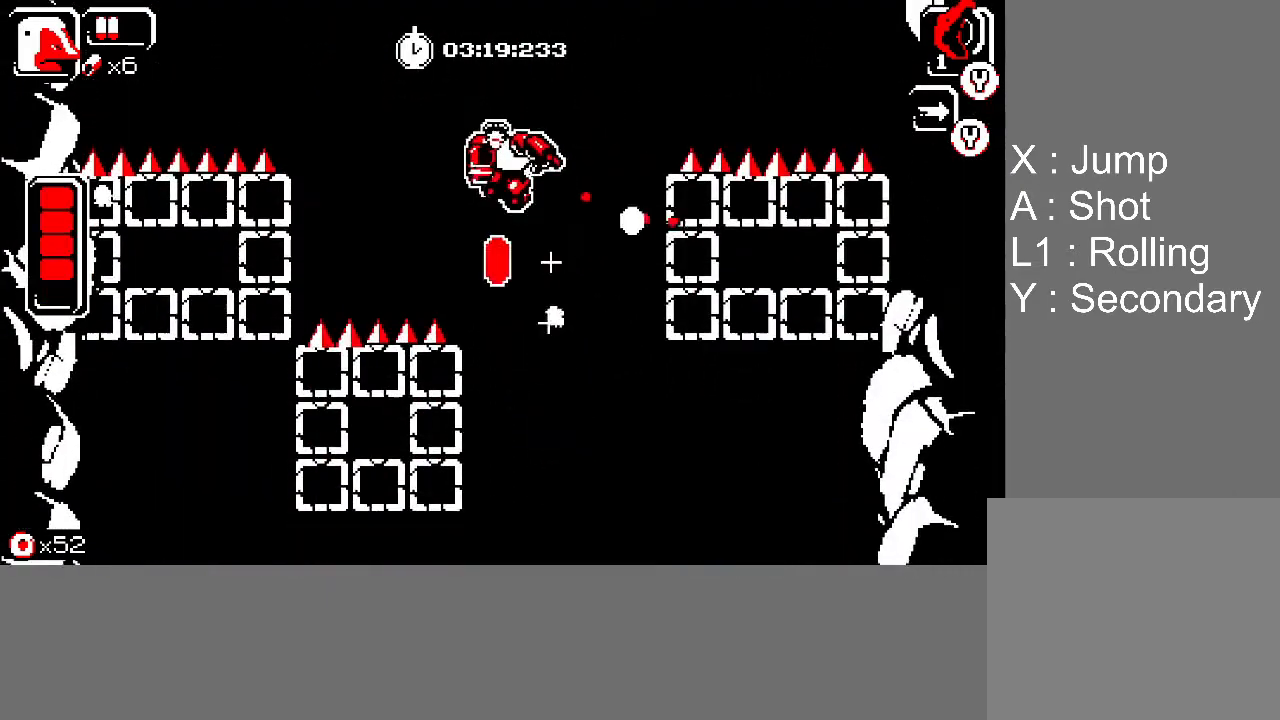
{"buttons": [], "events": [[150, "DPAD_RIGHT", "down"], [183, "DPAD_DOWN", "up"], [350, "DPAD_RIGHT", "up"]]}
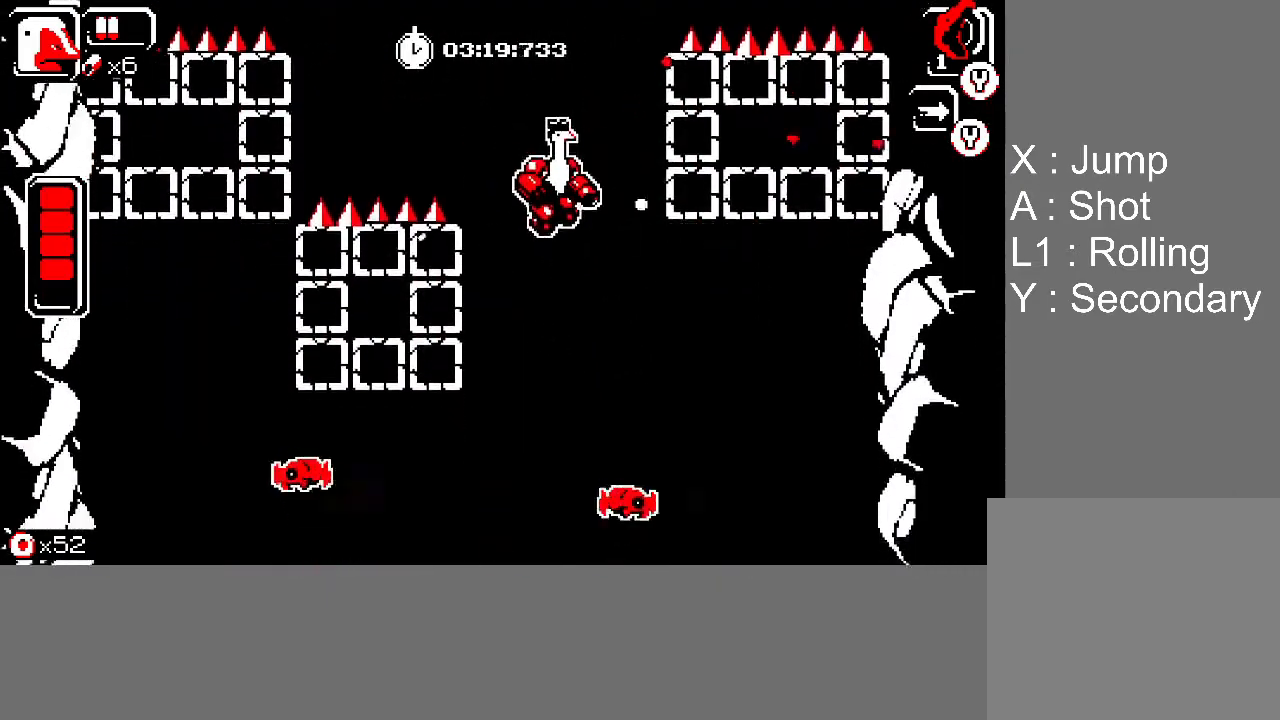
{"buttons": ["SQUARE", "DPAD_DOWN"], "events": [[117, "DPAD_LEFT", "down"], [233, "DPAD_DOWN", "down"], [350, "DPAD_LEFT", "up"], [350, "SQUARE", "down"], [400, "SQUARE", "up"], [467, "SQUARE", "down"]]}
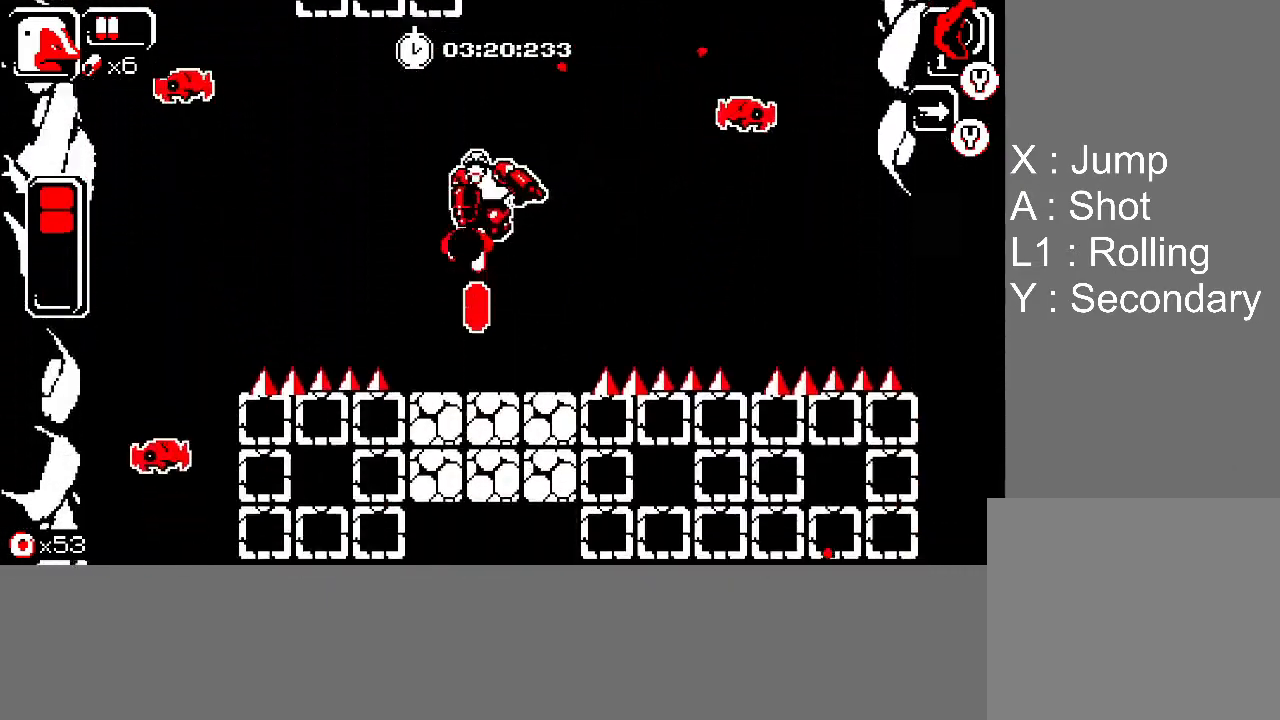
{"buttons": [], "events": [[17, "SQUARE", "up"], [50, "SQUARE", "down"], [100, "SQUARE", "up"], [200, "DPAD_LEFT", "down"], [317, "DPAD_LEFT", "up"], [400, "DPAD_DOWN", "up"]]}
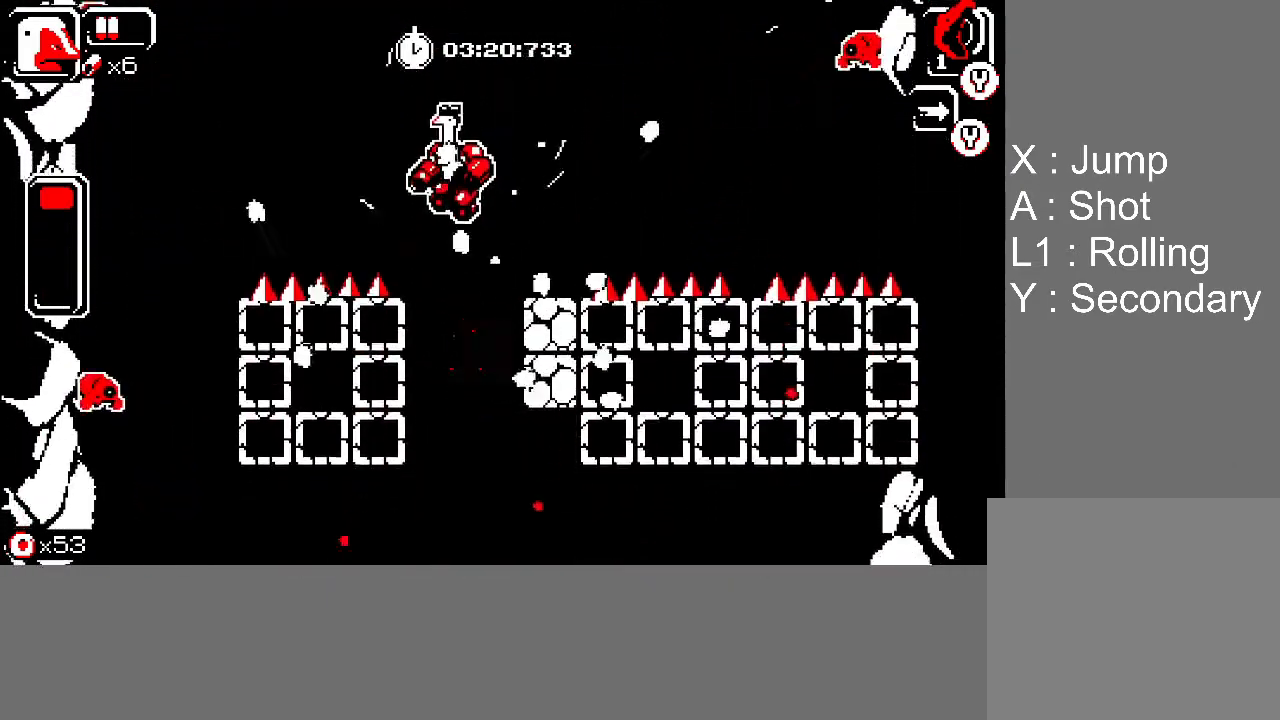
{"buttons": ["L1", "DPAD_RIGHT"], "events": [[333, "DPAD_DOWN", "down"], [333, "DPAD_RIGHT", "down"], [350, "DPAD_DOWN", "up"], [383, "L1", "down"]]}
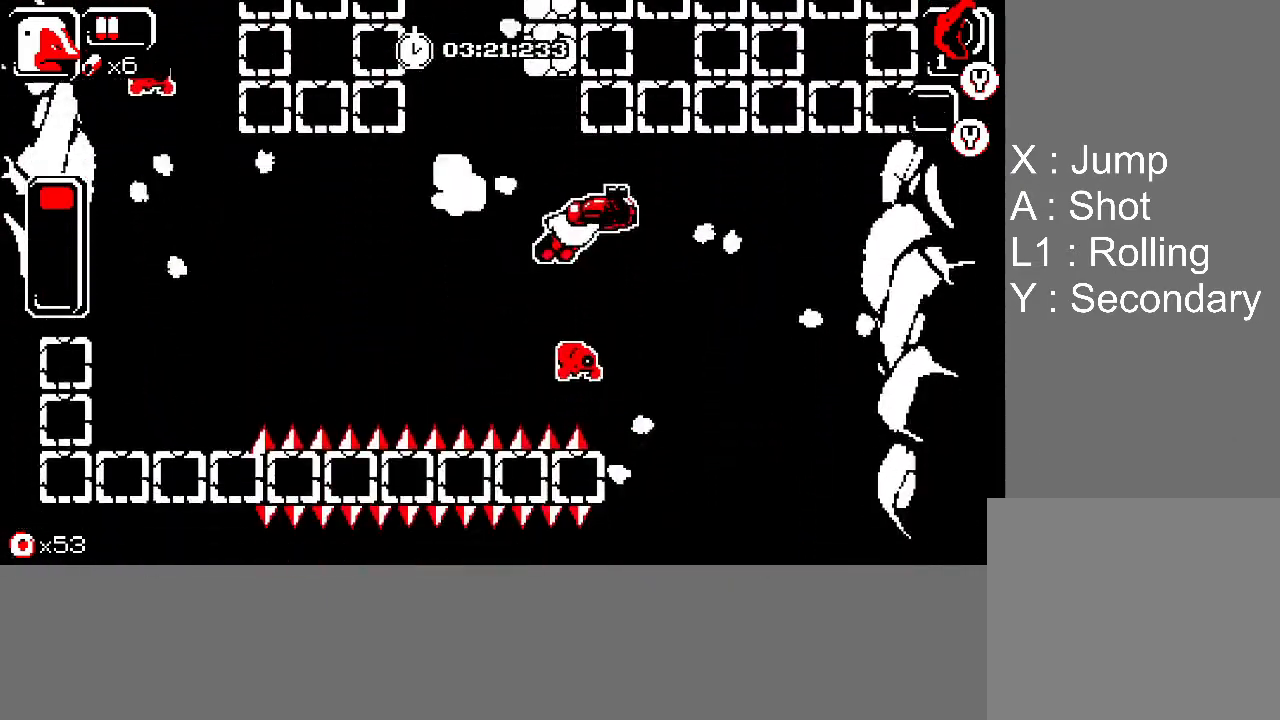
{"buttons": ["DPAD_DOWN", "DPAD_LEFT"], "events": [[33, "DPAD_DOWN", "down"], [50, "L1", "up"], [83, "DPAD_RIGHT", "up"], [100, "DPAD_LEFT", "down"], [133, "DPAD_DOWN", "up"], [150, "DPAD_DOWN", "down"], [233, "DPAD_DOWN", "up"], [283, "DPAD_DOWN", "down"], [300, "DPAD_DOWN", "up"], [467, "DPAD_DOWN", "down"]]}
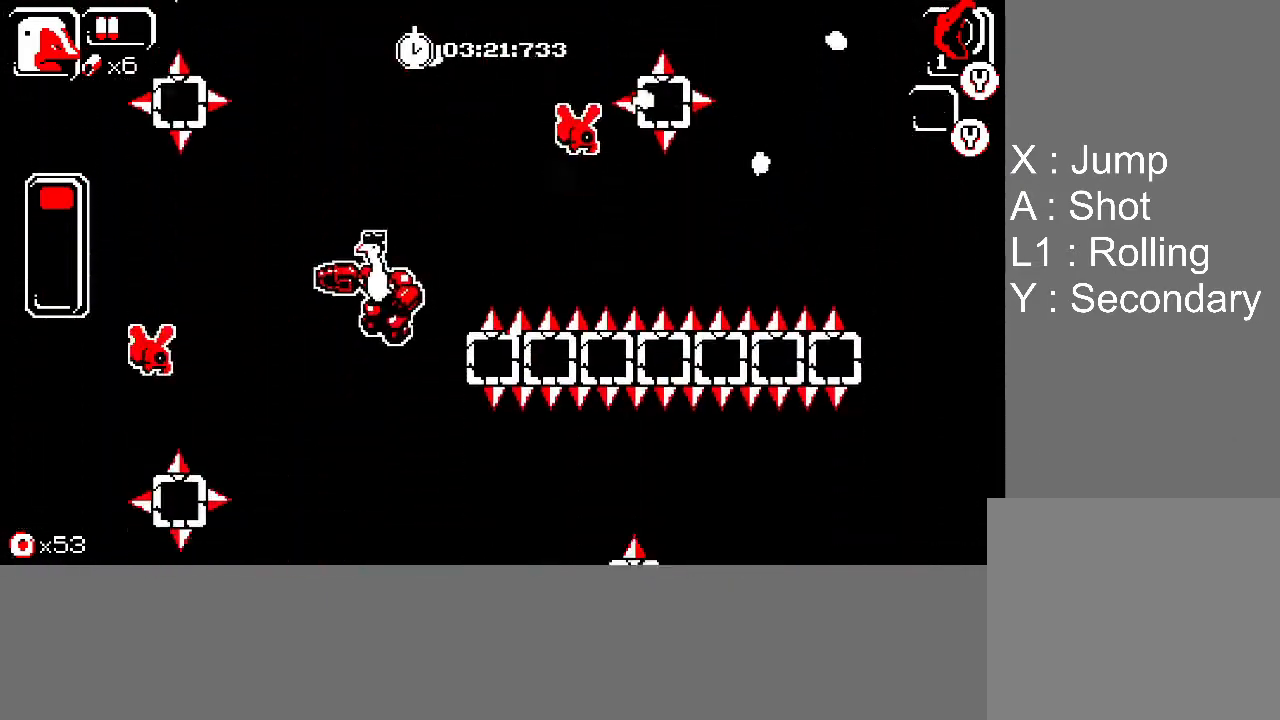
{"buttons": ["DPAD_RIGHT"], "events": [[17, "DPAD_LEFT", "up"], [17, "DPAD_RIGHT", "down"], [133, "DPAD_DOWN", "up"], [150, "DPAD_DOWN", "down"], [167, "DPAD_DOWN", "up"]]}
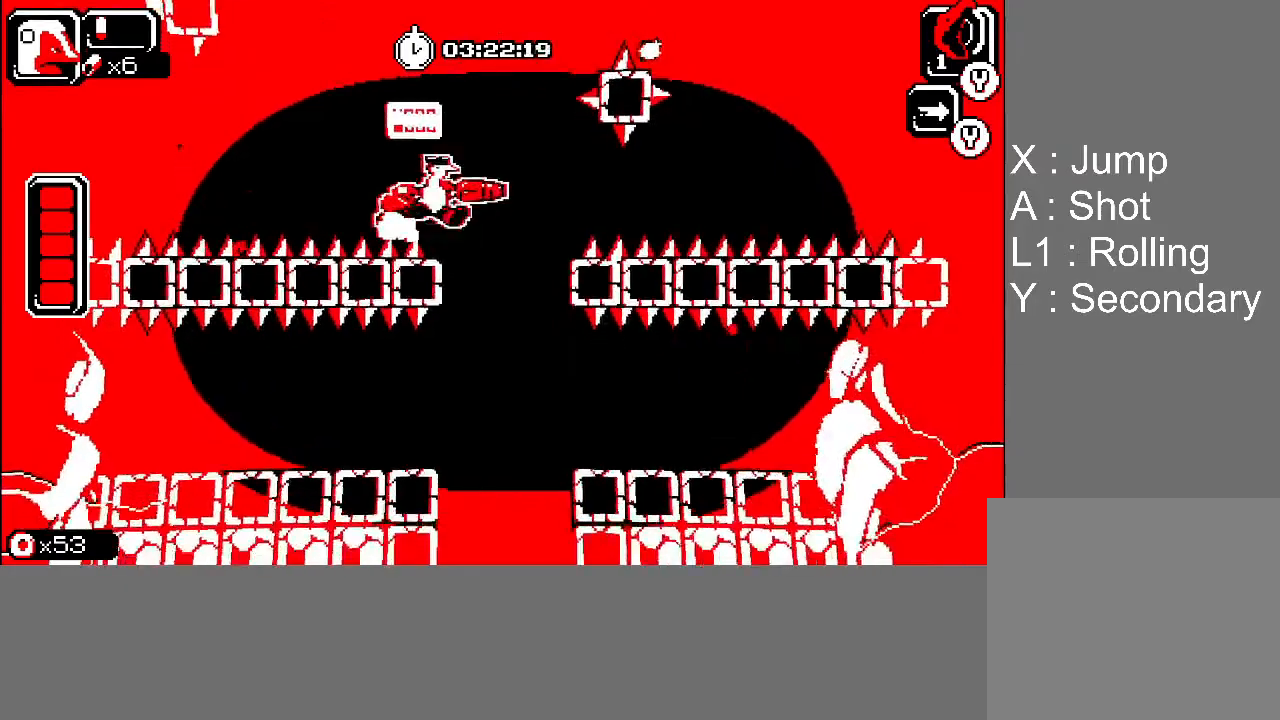
{"buttons": ["DPAD_DOWN"], "events": [[283, "DPAD_DOWN", "down"], [333, "DPAD_RIGHT", "up"]]}
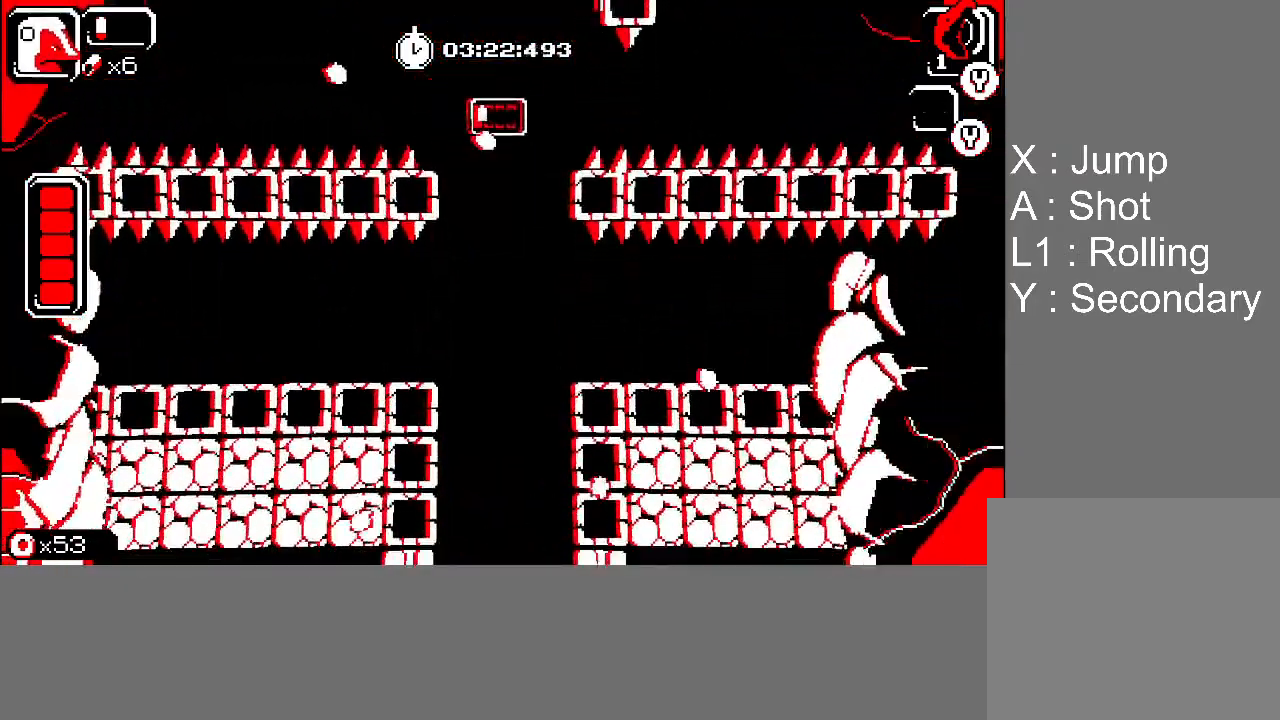
{"buttons": ["DPAD_DOWN"], "events": []}
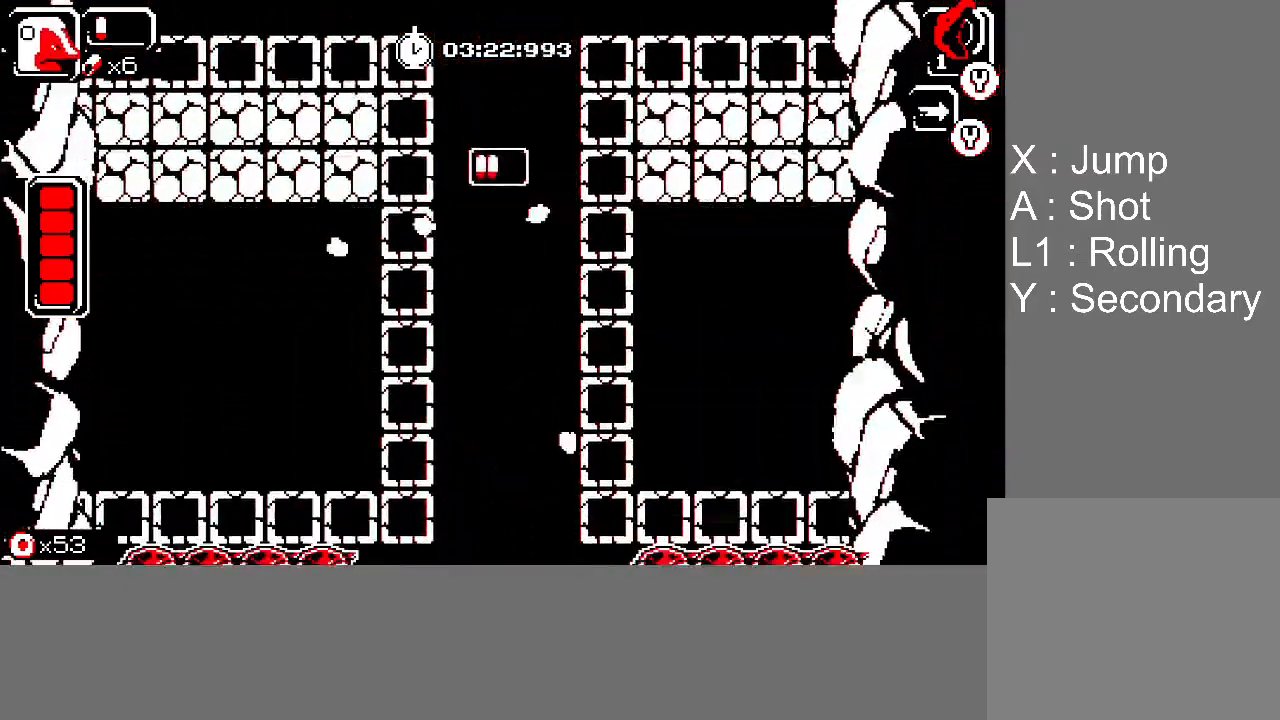
{"buttons": ["DPAD_DOWN"], "events": [[150, "SQUARE", "down"], [200, "SQUARE", "up"], [250, "SQUARE", "down"], [283, "SQUARE", "up"], [350, "SQUARE", "down"], [400, "SQUARE", "up"], [433, "SQUARE", "down"], [500, "SQUARE", "up"]]}
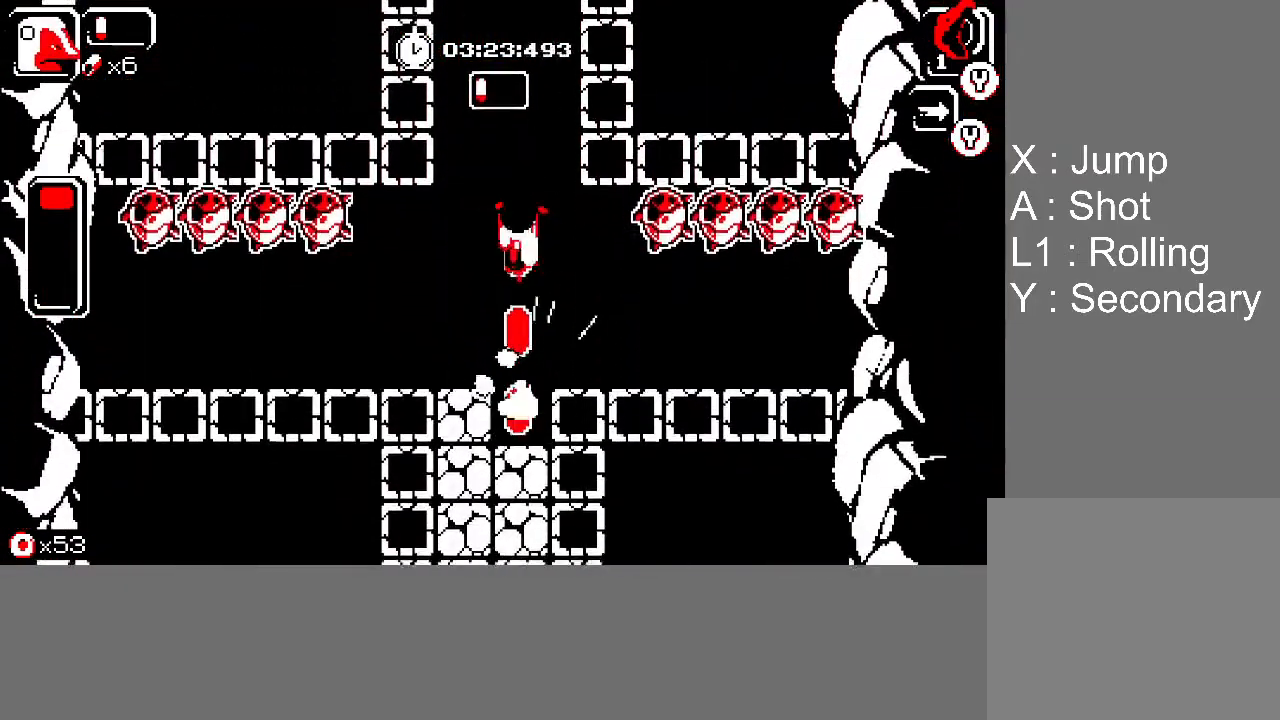
{"buttons": [], "events": [[33, "SQUARE", "down"], [100, "SQUARE", "up"], [150, "DPAD_DOWN", "up"], [317, "DPAD_RIGHT", "down"], [383, "DPAD_RIGHT", "up"]]}
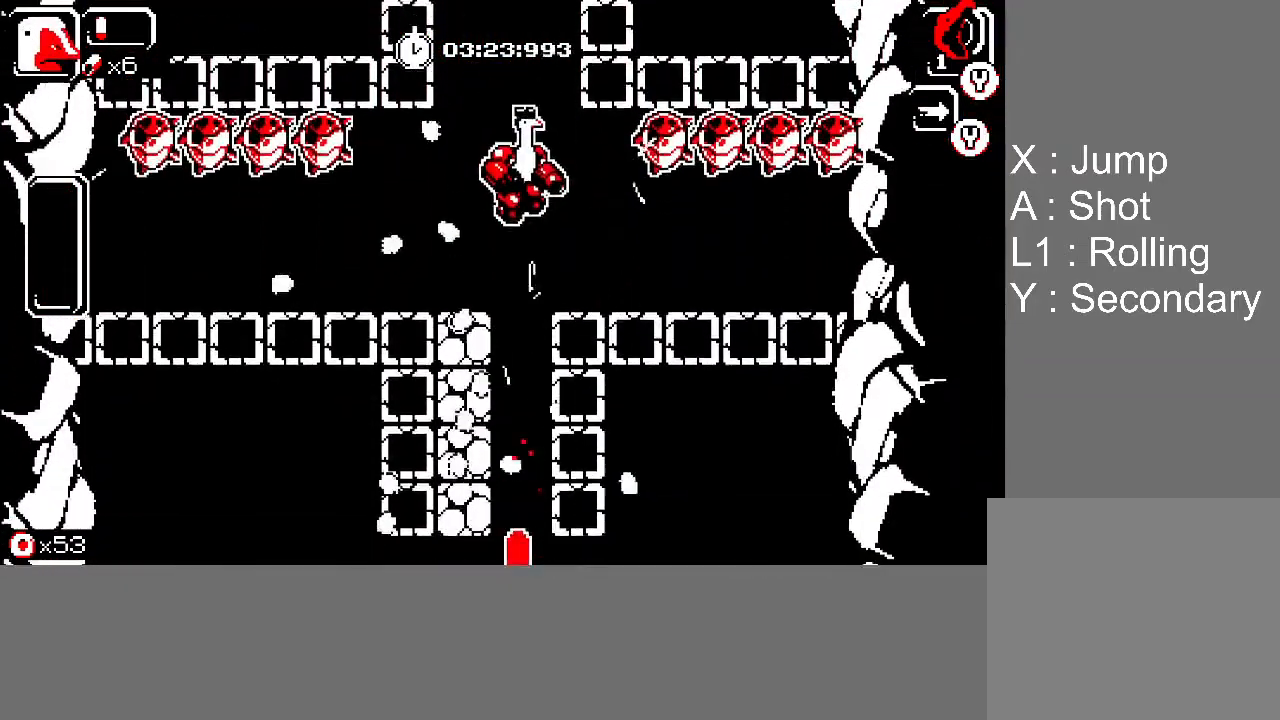
{"buttons": ["L1", "DPAD_RIGHT"], "events": [[500, "DPAD_RIGHT", "down"], [500, "L1", "down"]]}
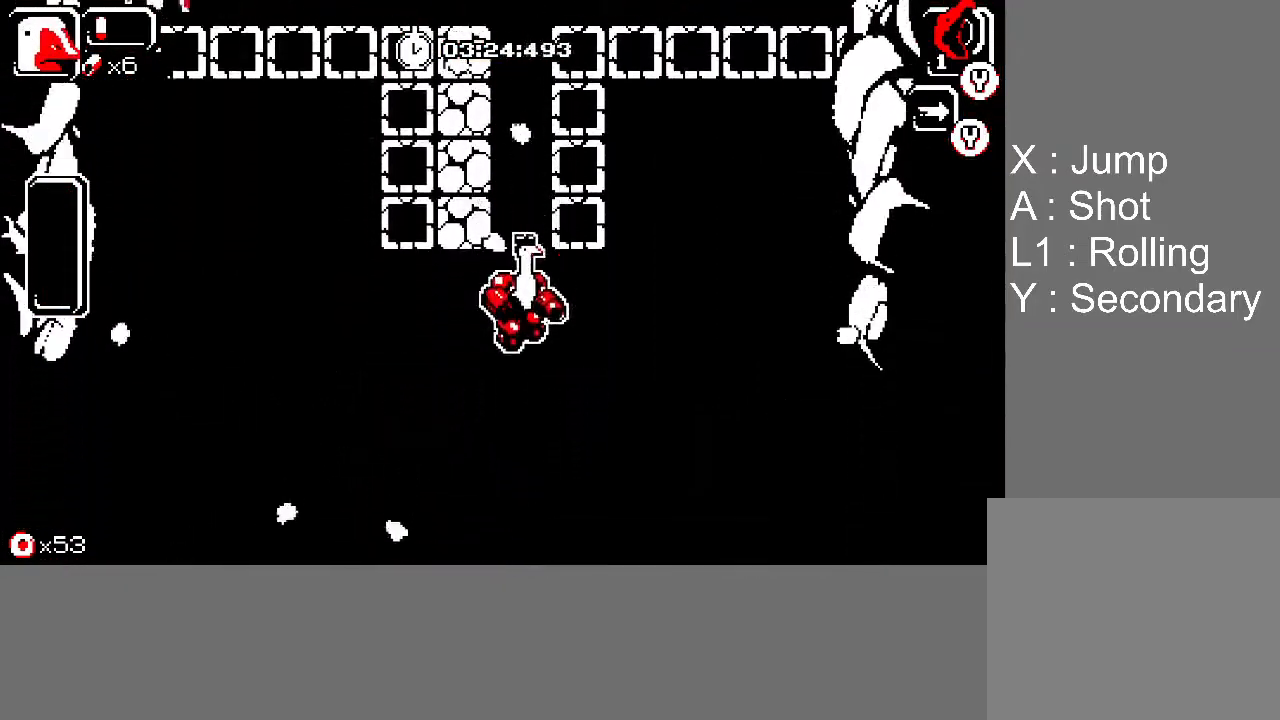
{"buttons": [], "events": [[250, "L1", "up"], [267, "DPAD_RIGHT", "up"]]}
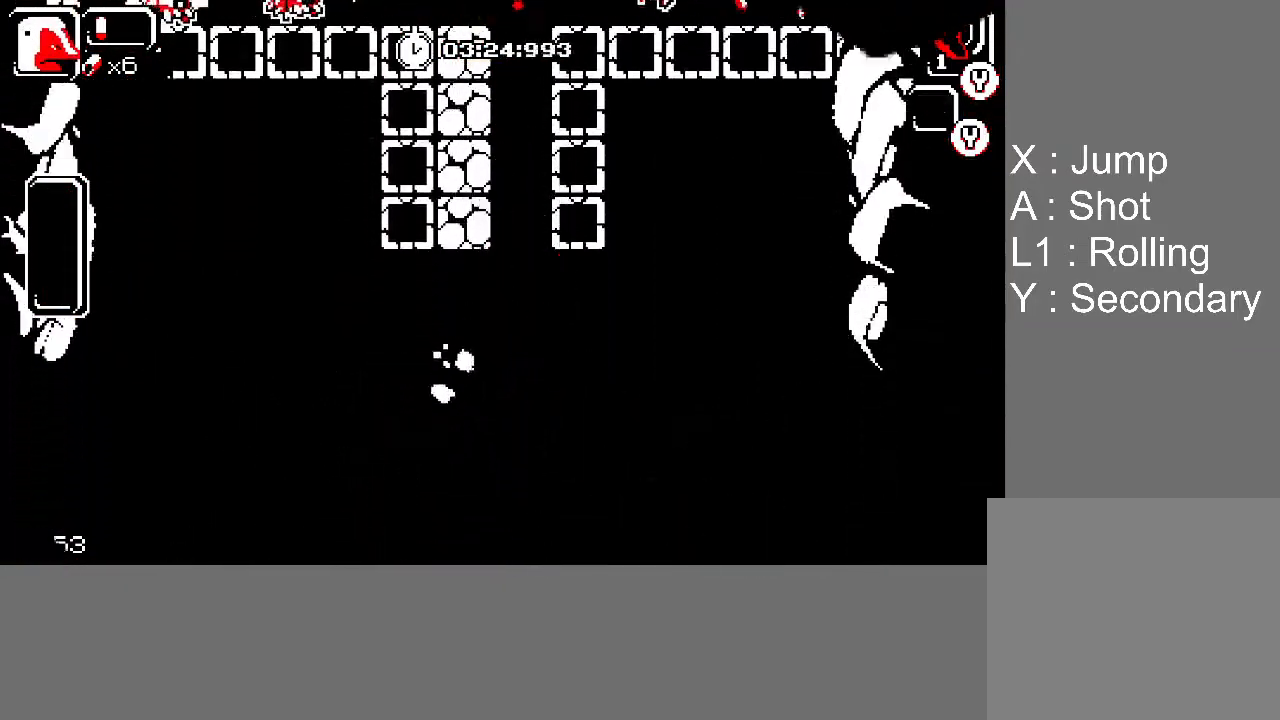
{"buttons": ["DPAD_RIGHT"], "events": [[300, "DPAD_RIGHT", "down"]]}
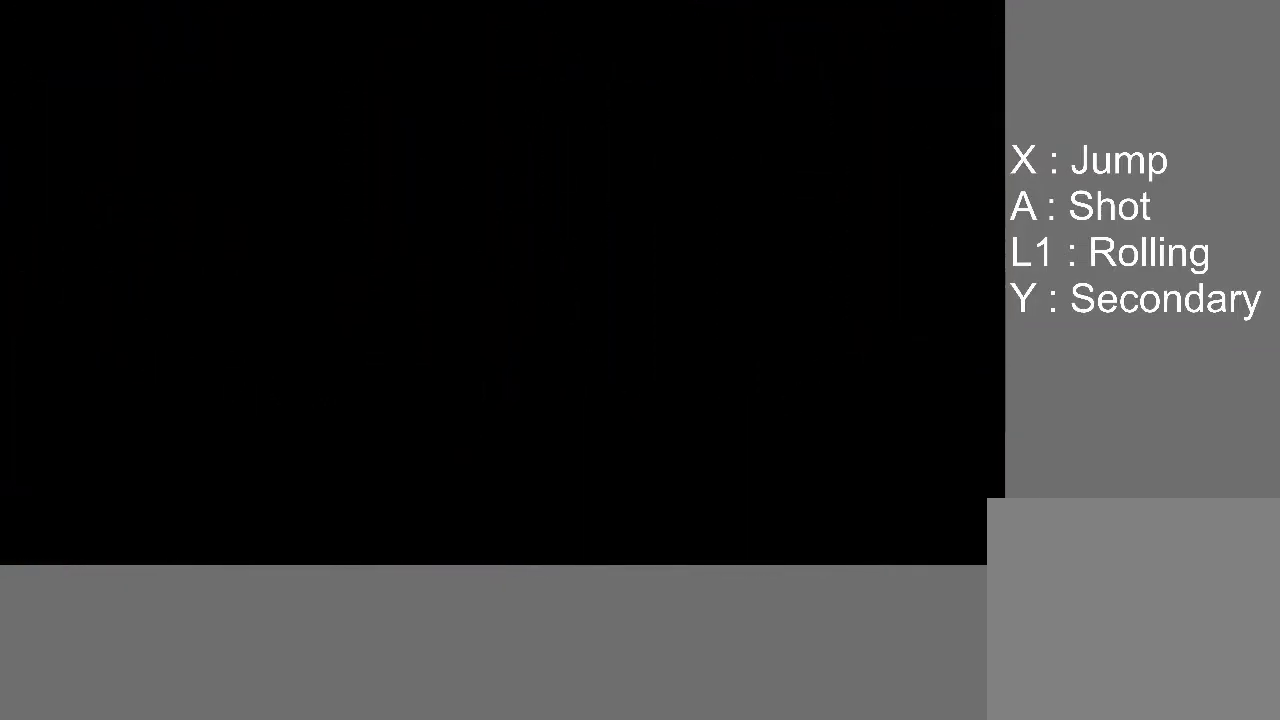
{"buttons": ["DPAD_RIGHT"], "events": []}
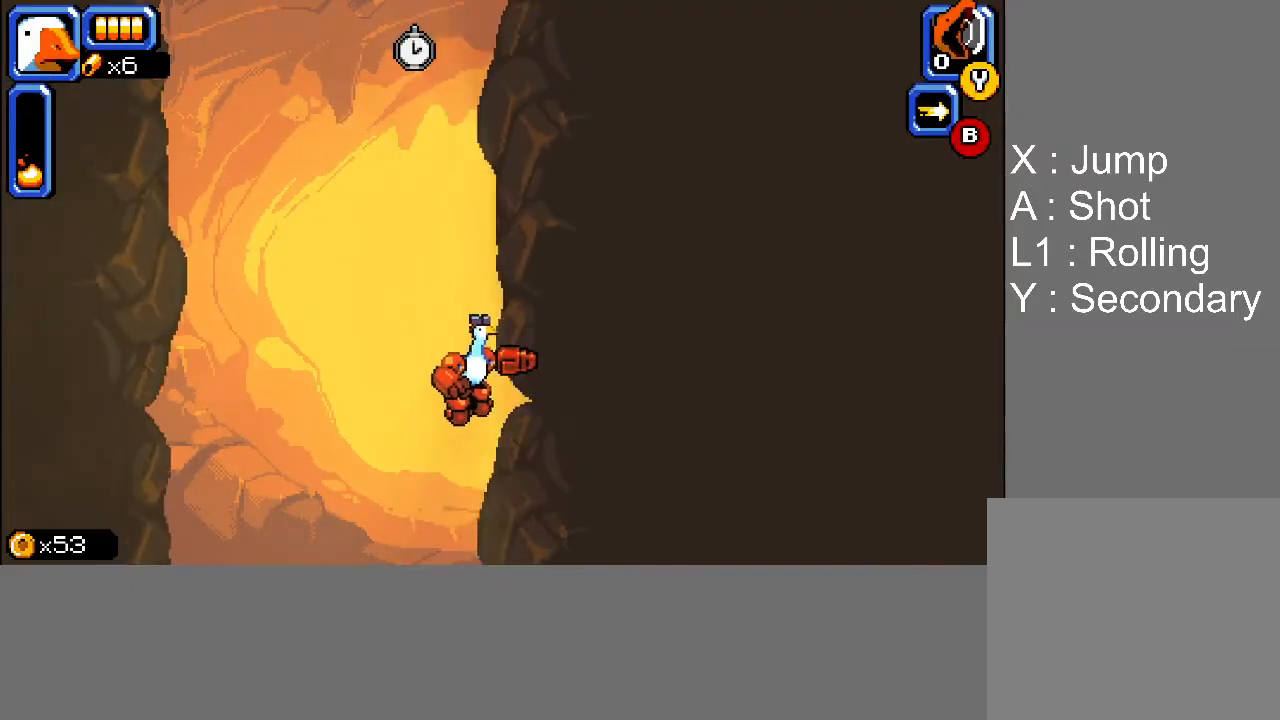
{"buttons": ["DPAD_RIGHT"], "events": [[417, "L1", "down"], [500, "L1", "up"]]}
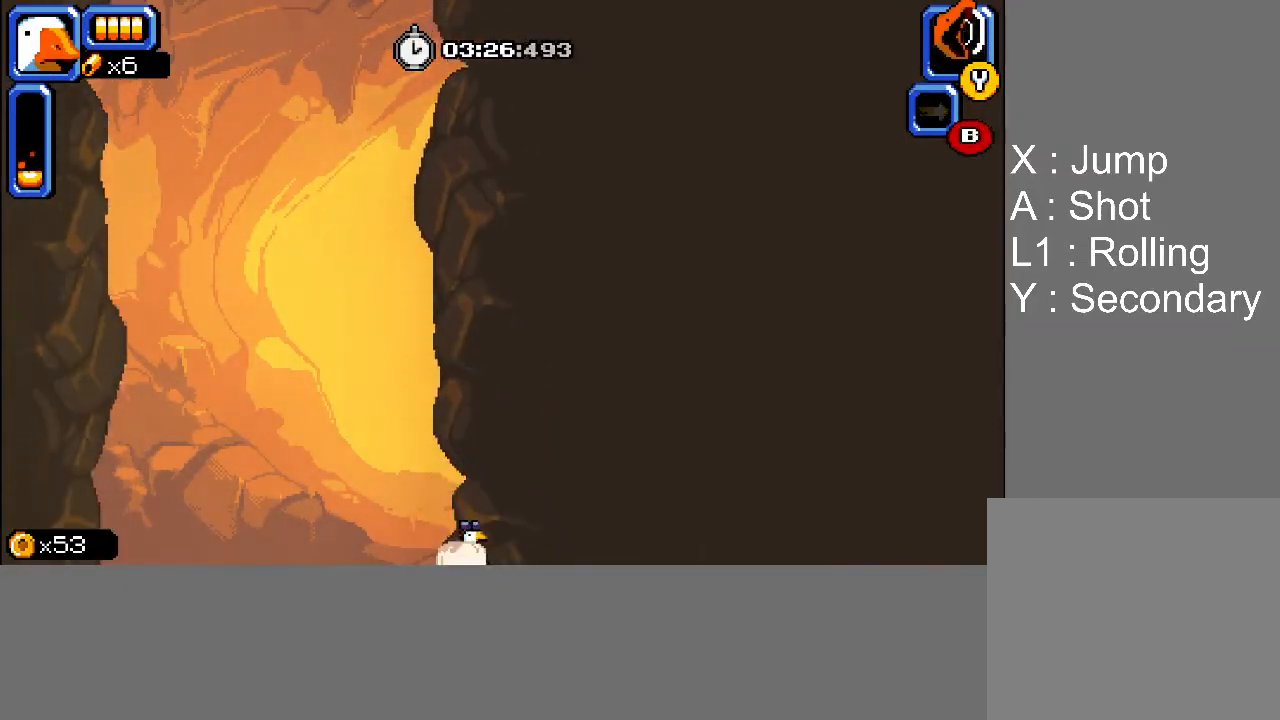
{"buttons": ["DPAD_RIGHT"], "events": [[117, "L1", "down"], [250, "L1", "up"]]}
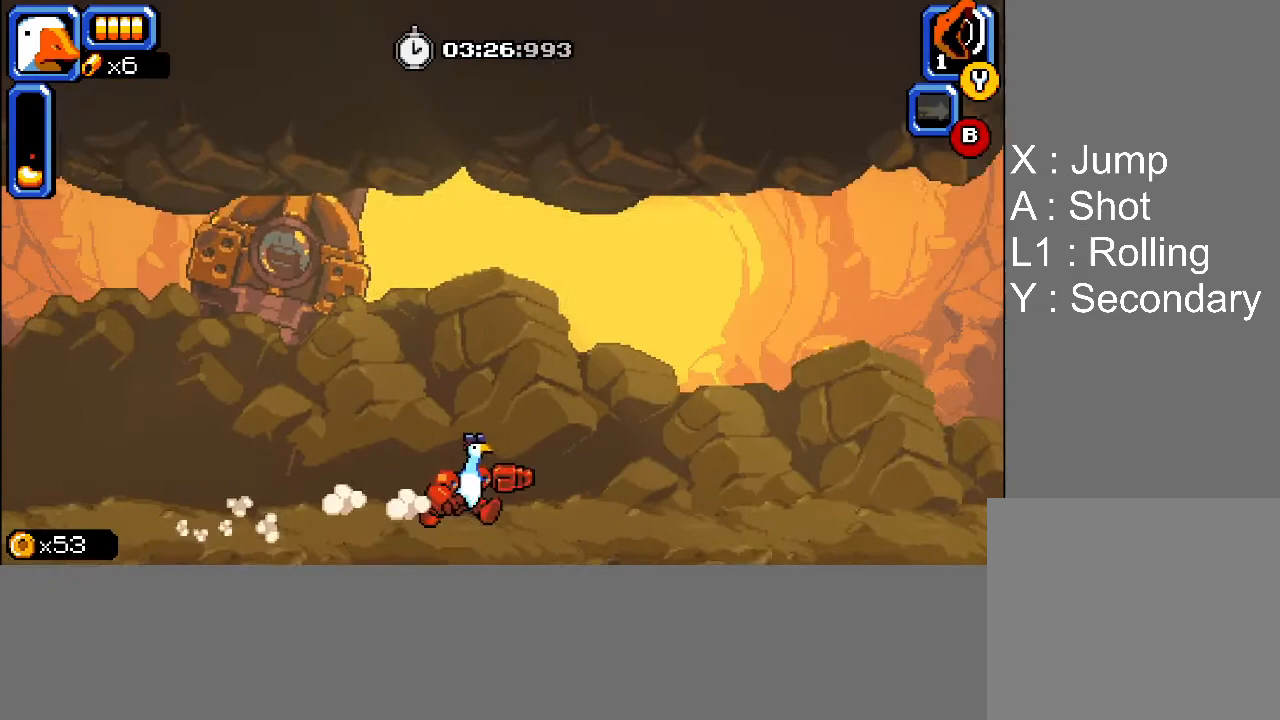
{"buttons": ["DPAD_DOWN", "DPAD_RIGHT"], "events": [[167, "DPAD_DOWN", "down"], [200, "L1", "down"], [267, "CROSS", "down"], [350, "CROSS", "up"], [450, "L1", "up"]]}
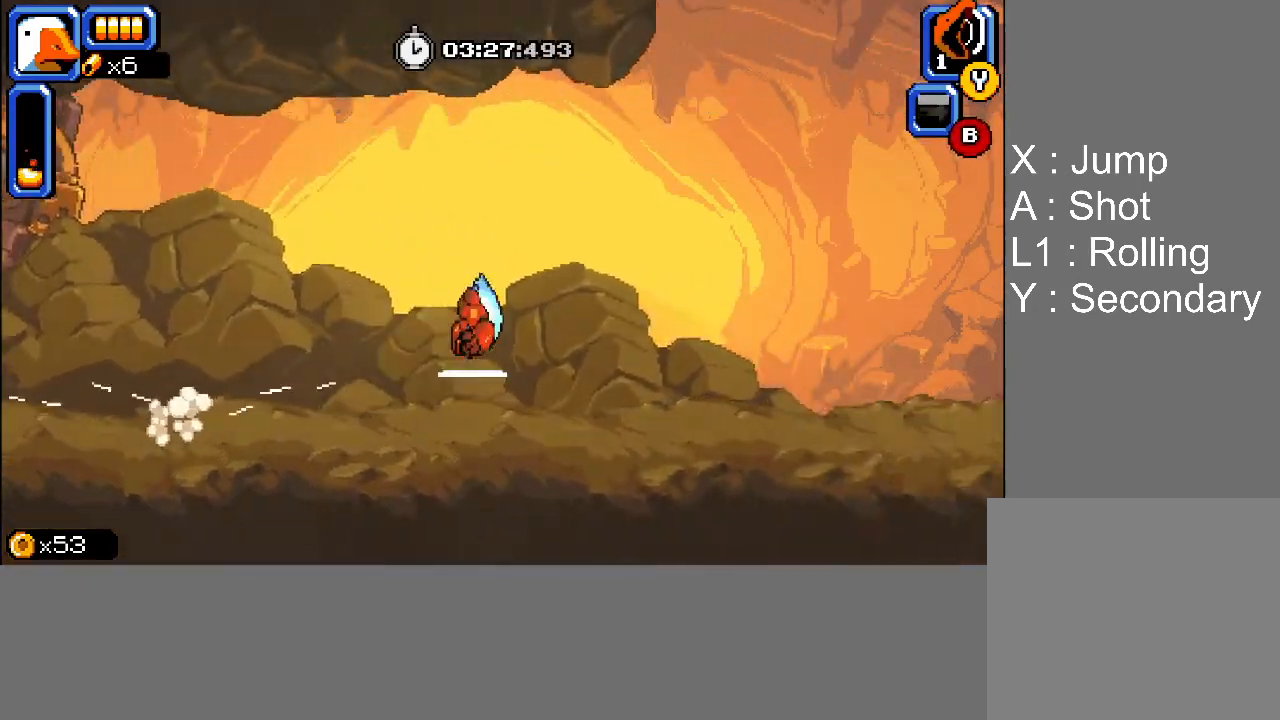
{"buttons": ["DPAD_DOWN", "DPAD_RIGHT"], "events": [[283, "DPAD_DOWN", "up"], [400, "L1", "down"], [467, "DPAD_DOWN", "down"], [467, "L1", "up"]]}
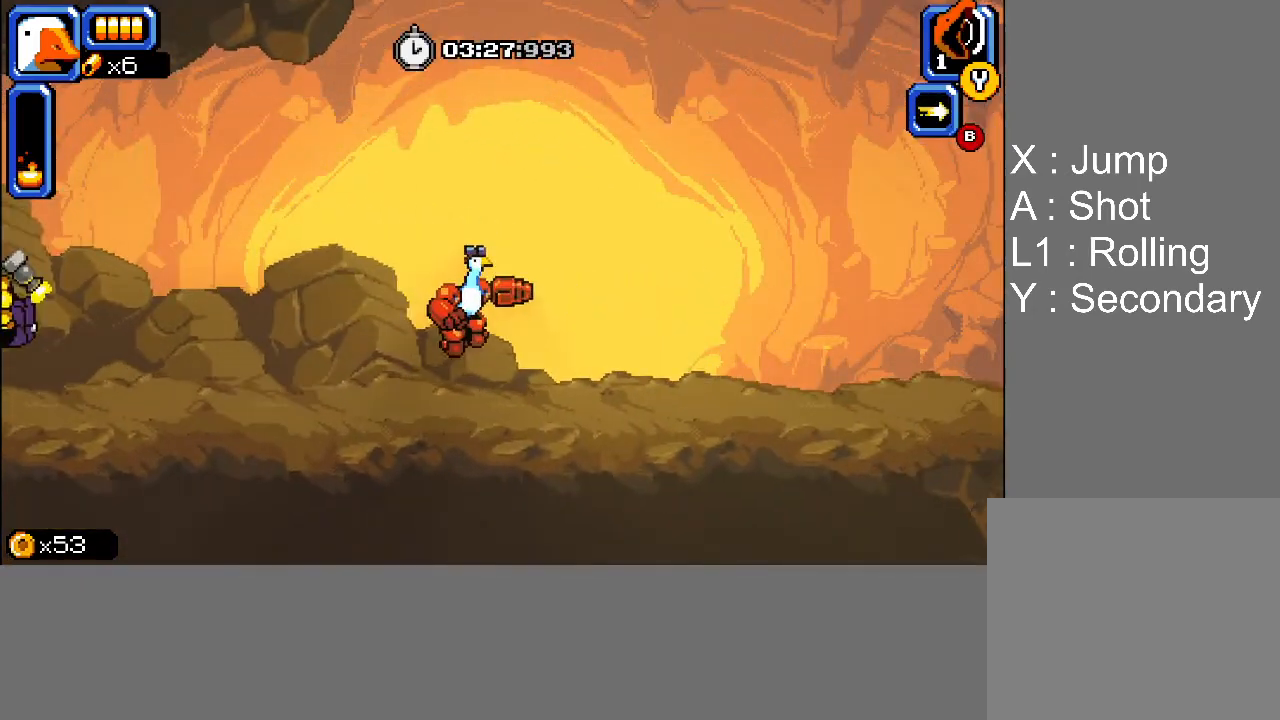
{"buttons": ["DPAD_DOWN", "DPAD_RIGHT"], "events": [[67, "DPAD_DOWN", "up"], [67, "L1", "down"], [150, "DPAD_DOWN", "down"], [167, "CROSS", "down"], [183, "L1", "up"], [233, "CROSS", "up"]]}
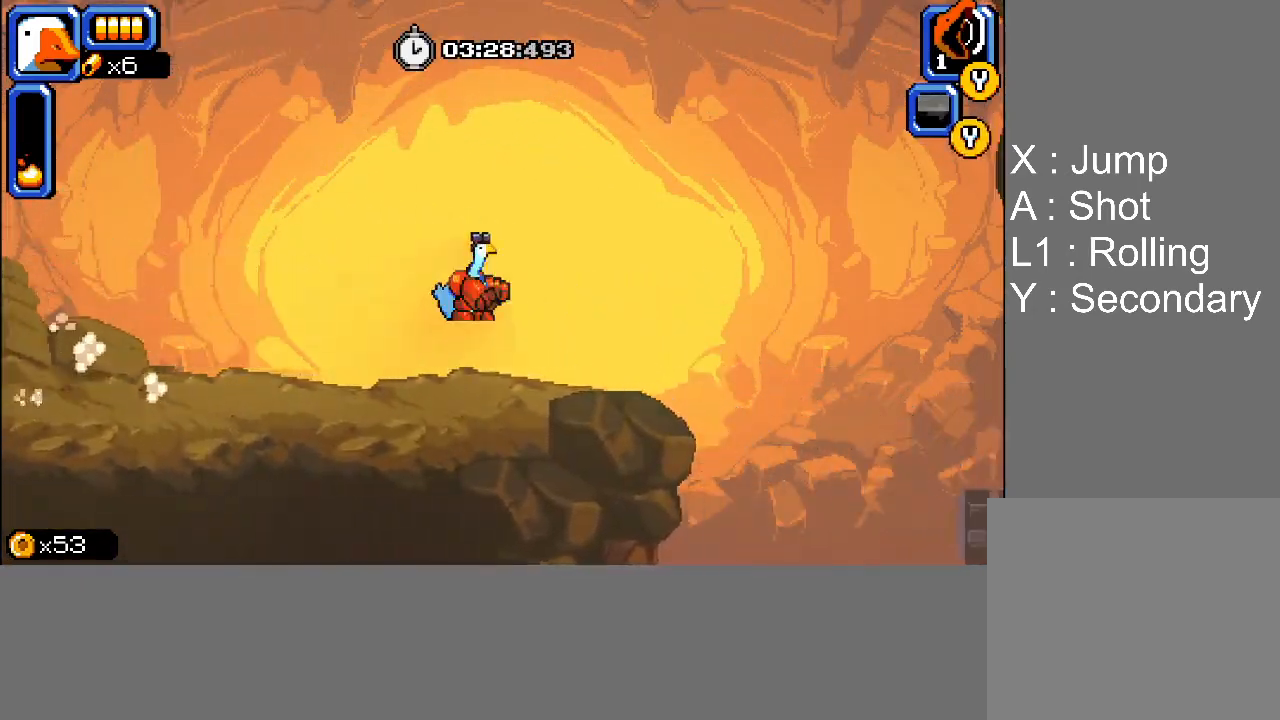
{"buttons": ["L1", "DPAD_DOWN", "DPAD_RIGHT"], "events": [[283, "L1", "down"], [350, "L1", "up"], [417, "L1", "down"]]}
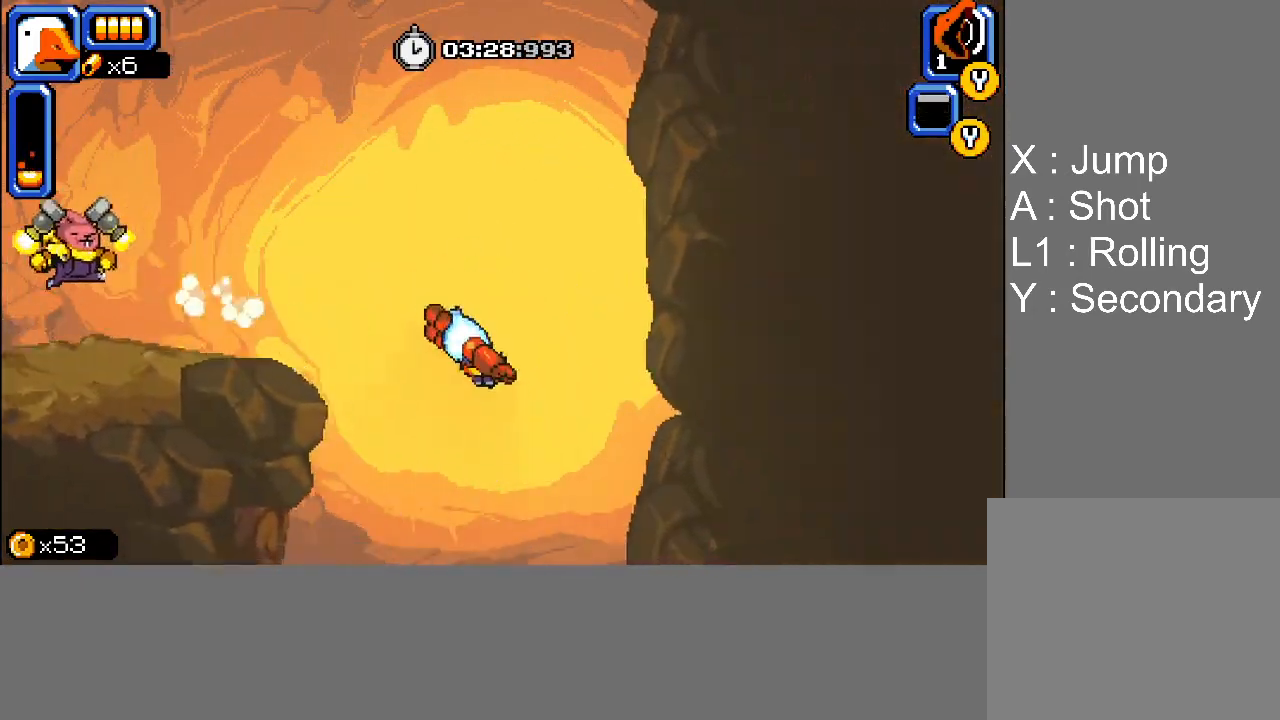
{"buttons": ["DPAD_DOWN", "DPAD_RIGHT"], "events": [[50, "L1", "up"]]}
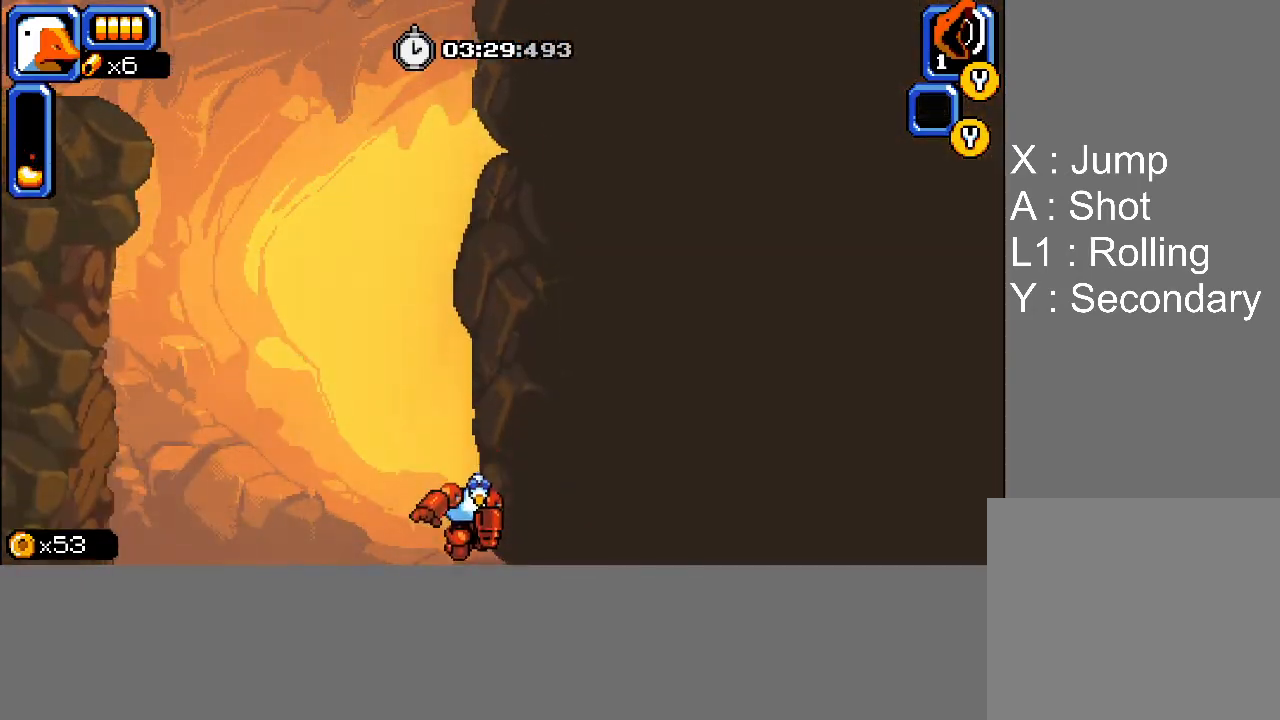
{"buttons": ["SQUARE", "DPAD_DOWN", "DPAD_RIGHT"], "events": [[100, "SQUARE", "down"], [133, "SQUARE", "up"], [183, "SQUARE", "down"], [233, "SQUARE", "up"], [283, "SQUARE", "down"], [317, "SQUARE", "up"], [383, "SQUARE", "down"], [417, "SQUARE", "up"], [467, "SQUARE", "down"]]}
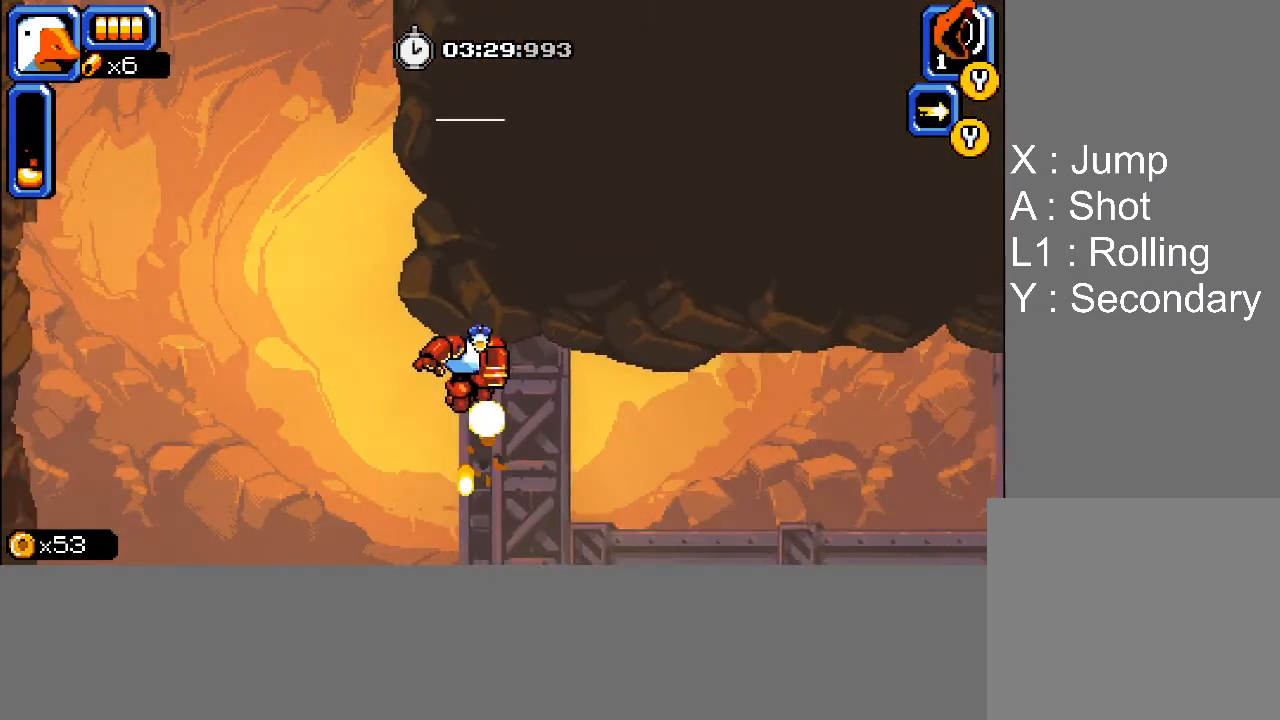
{"buttons": ["DPAD_DOWN", "DPAD_RIGHT"], "events": [[17, "SQUARE", "up"], [67, "SQUARE", "down"], [117, "SQUARE", "up"], [150, "SQUARE", "down"], [200, "SQUARE", "up"], [233, "SQUARE", "down"], [283, "SQUARE", "up"], [333, "SQUARE", "down"], [383, "SQUARE", "up"], [417, "SQUARE", "down"], [467, "SQUARE", "up"]]}